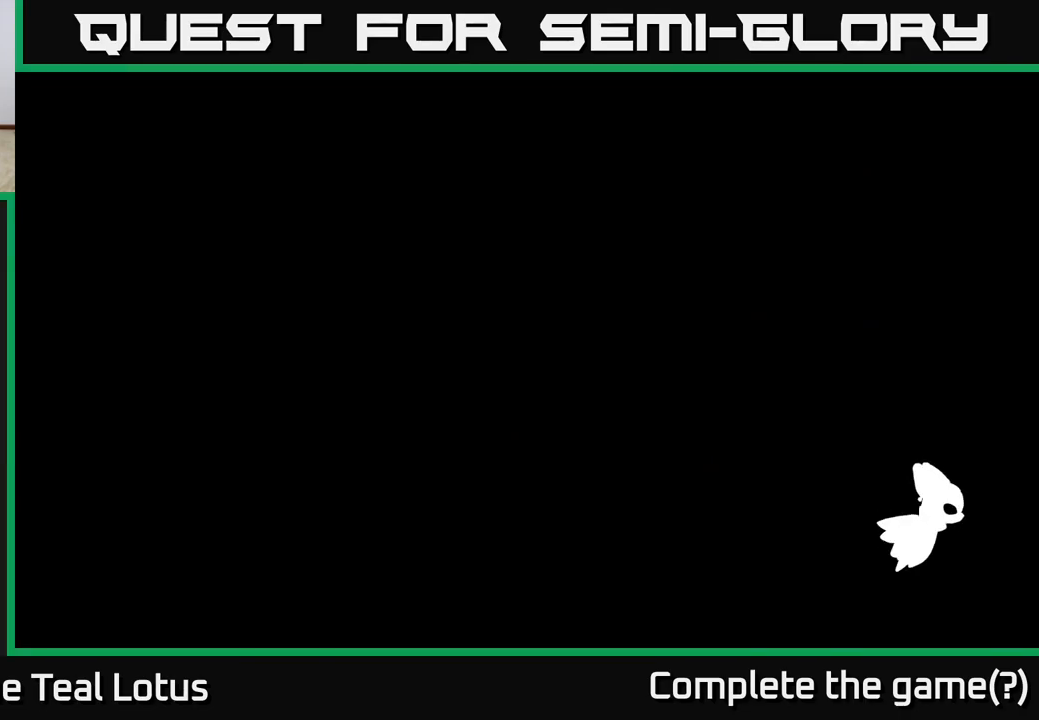
Gameplay with a controller (Xbox layout); each line is a JSON object with the inputs held at the frame after it. "events" lists button and stick changes between this image and that frame as [ms after this image, input, new state], when the widget could be followed in between.
{"buttons": [], "left_stick": "left", "right_stick": "center", "events": []}
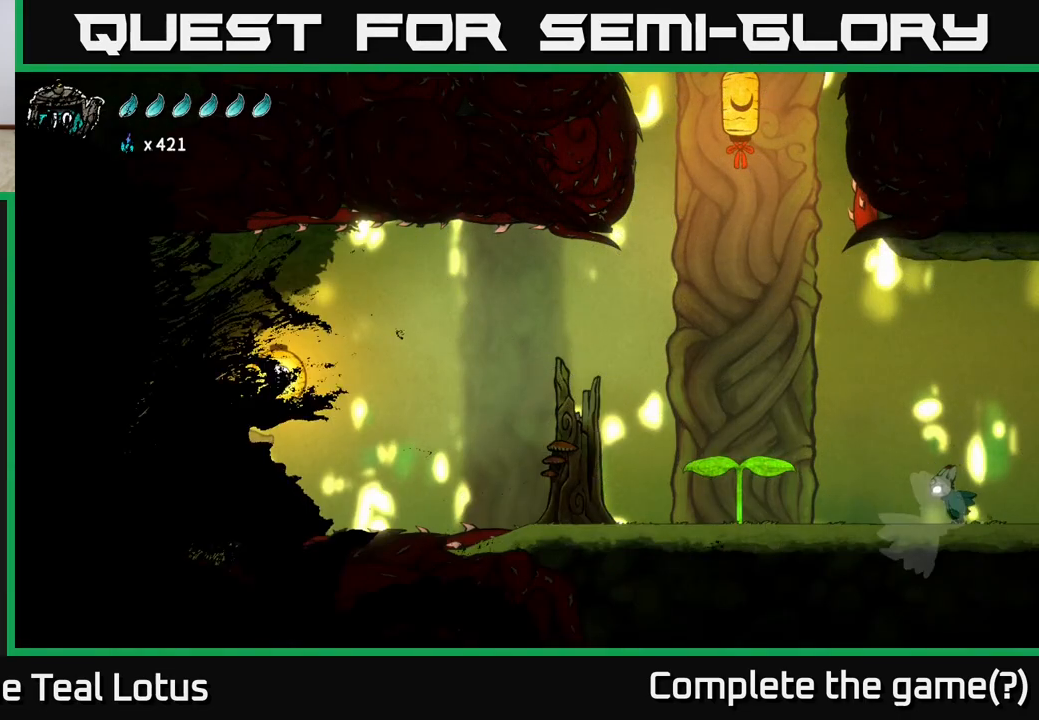
{"buttons": [], "left_stick": "left", "right_stick": "center", "events": []}
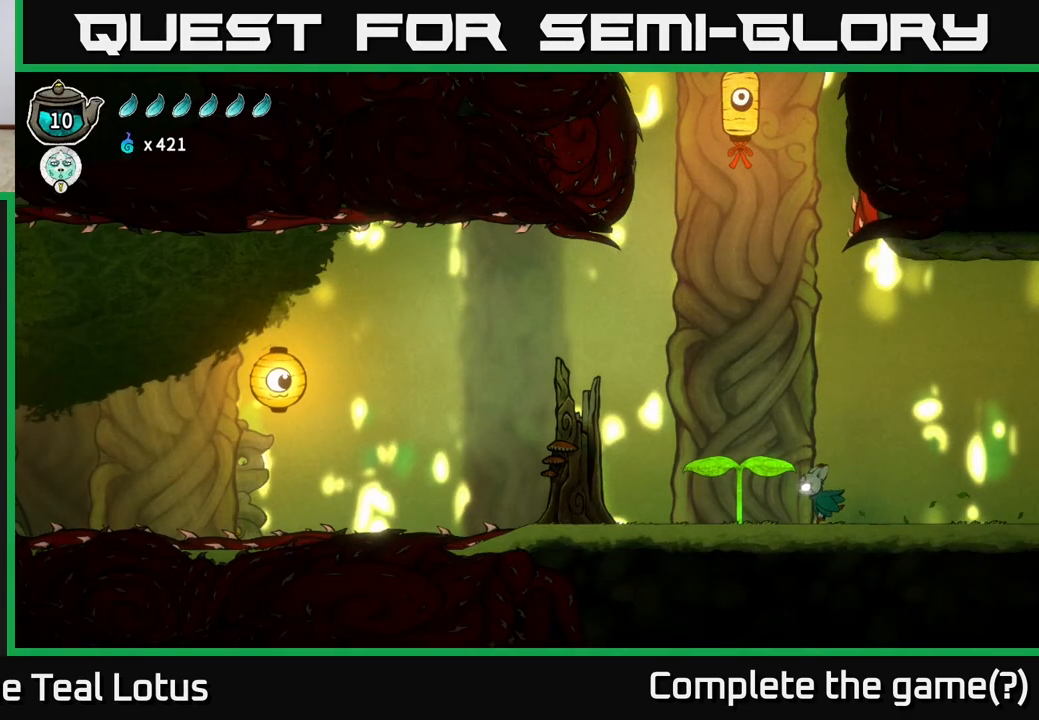
{"buttons": ["SELECT"], "left_stick": "center", "right_stick": "center", "events": [[317, "left_stick", "center"], [450, "SELECT", "down"]]}
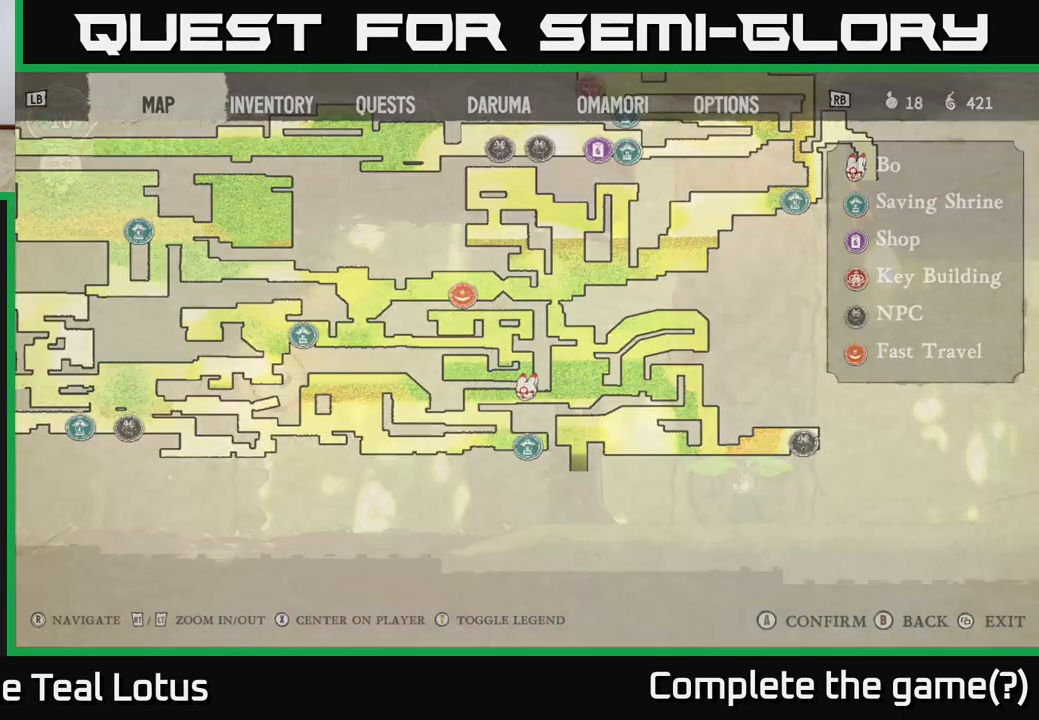
{"buttons": [], "left_stick": "center", "right_stick": "center", "events": [[83, "SELECT", "up"]]}
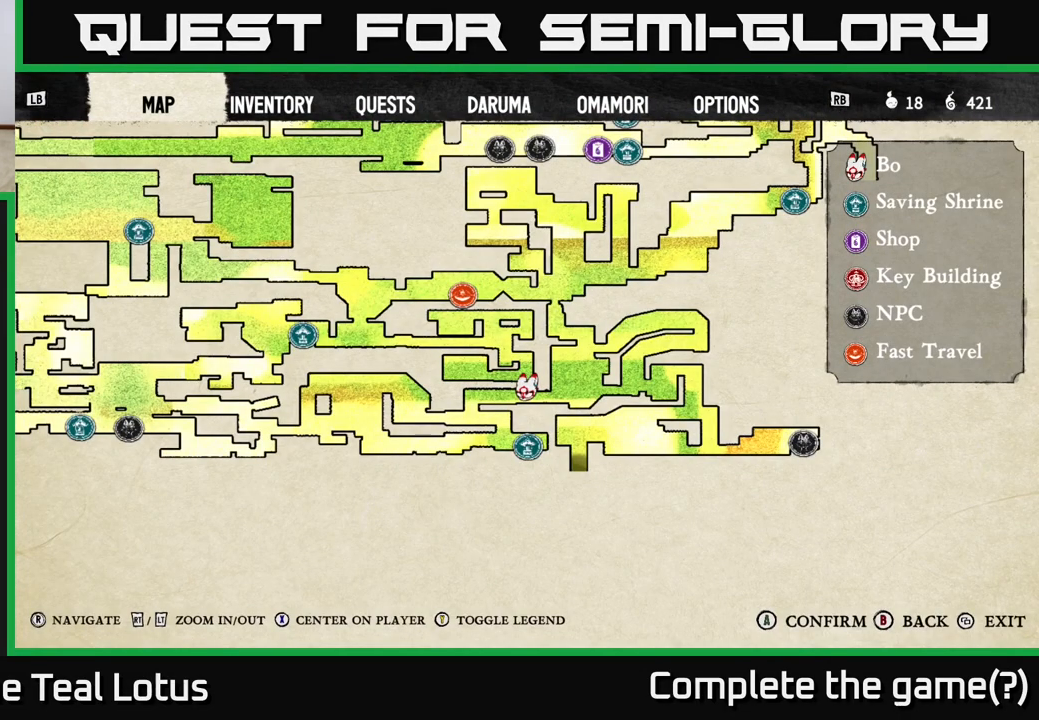
{"buttons": [], "left_stick": "center", "right_stick": "center", "events": []}
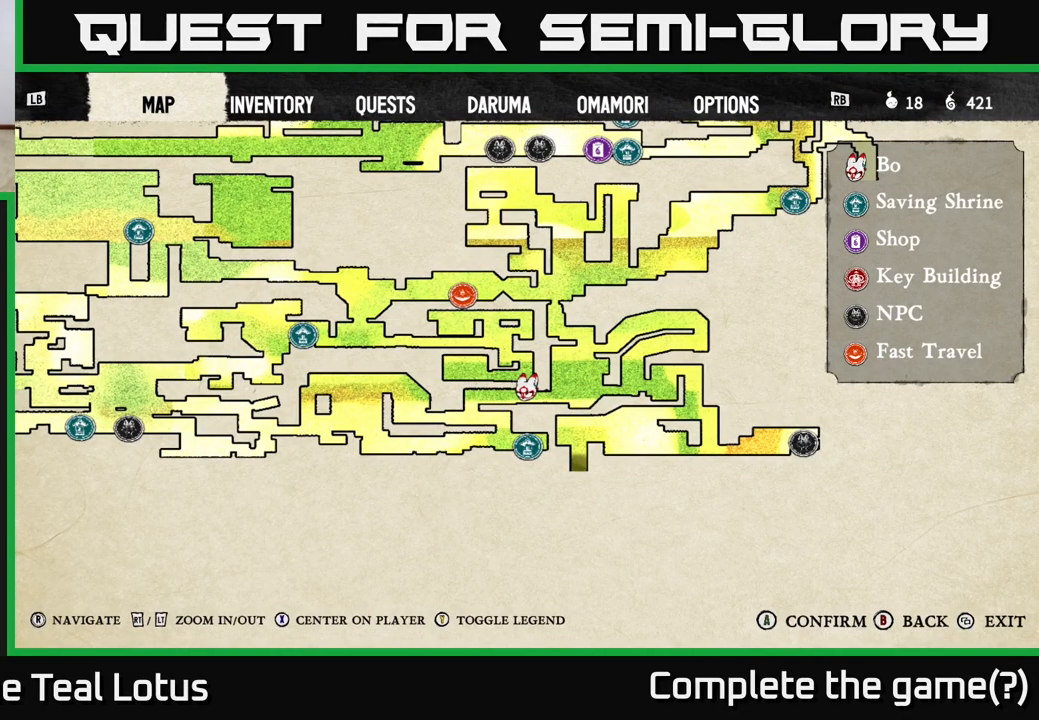
{"buttons": [], "left_stick": "center", "right_stick": "center", "events": [[283, "SELECT", "down"], [367, "SELECT", "up"]]}
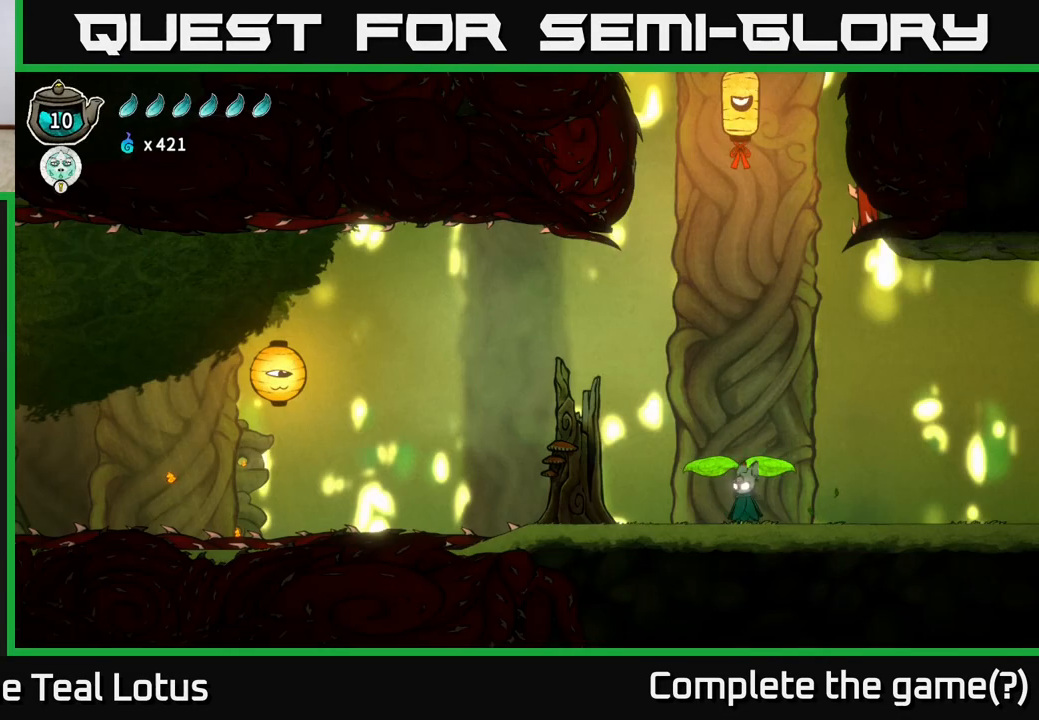
{"buttons": ["A", "R2"], "left_stick": "right", "right_stick": "center", "events": [[33, "left_stick", "right"], [133, "R2", "down"], [450, "A", "down"]]}
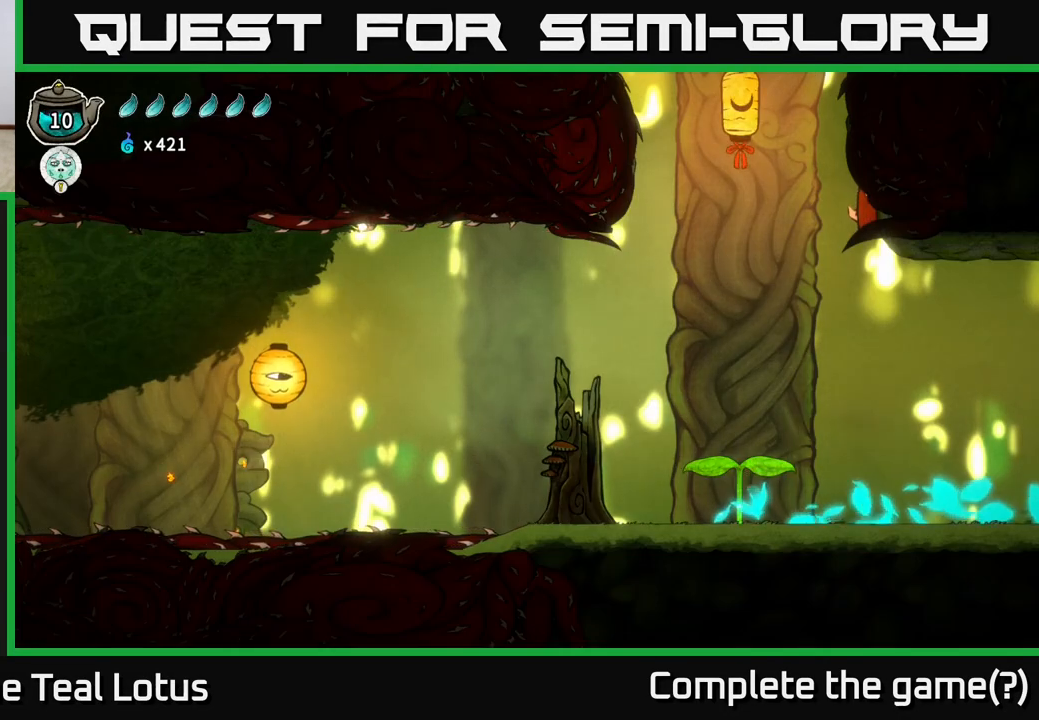
{"buttons": [], "left_stick": "right", "right_stick": "center", "events": [[283, "R2", "up"], [300, "A", "up"]]}
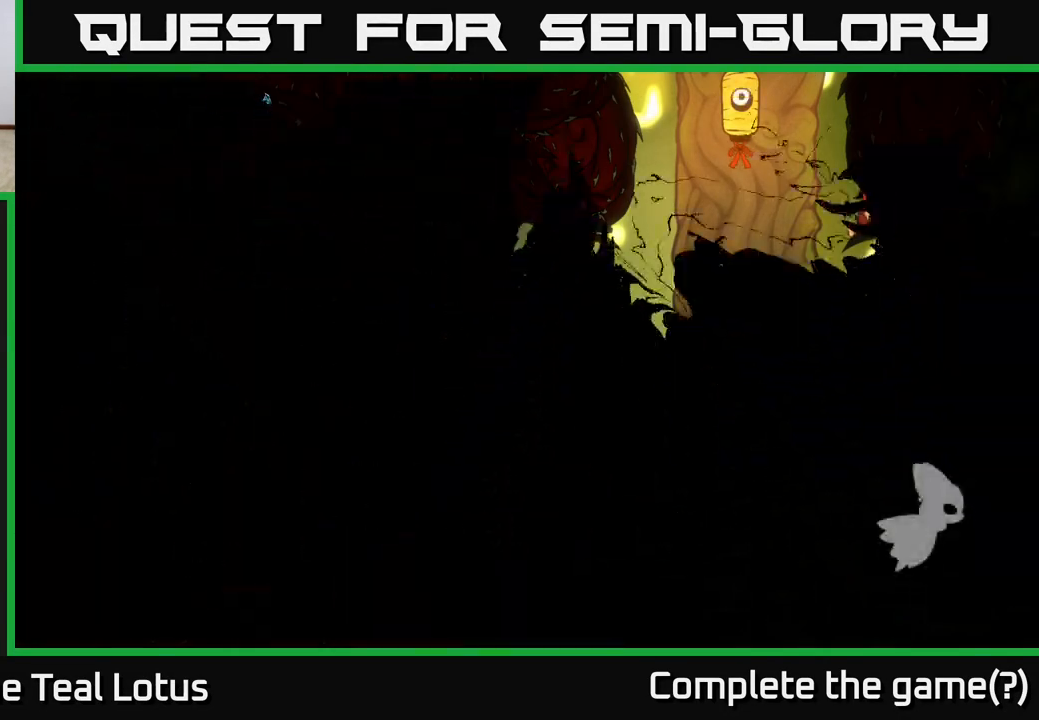
{"buttons": [], "left_stick": "right", "right_stick": "center", "events": [[333, "left_stick", "center"], [483, "left_stick", "right"]]}
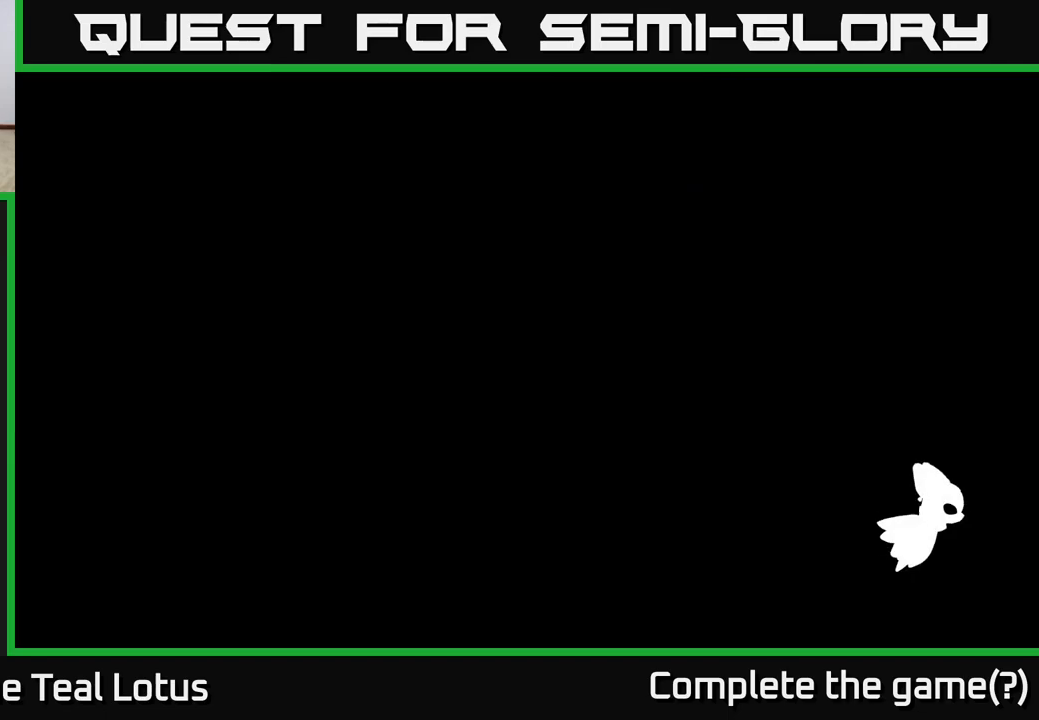
{"buttons": [], "left_stick": "right", "right_stick": "center", "events": []}
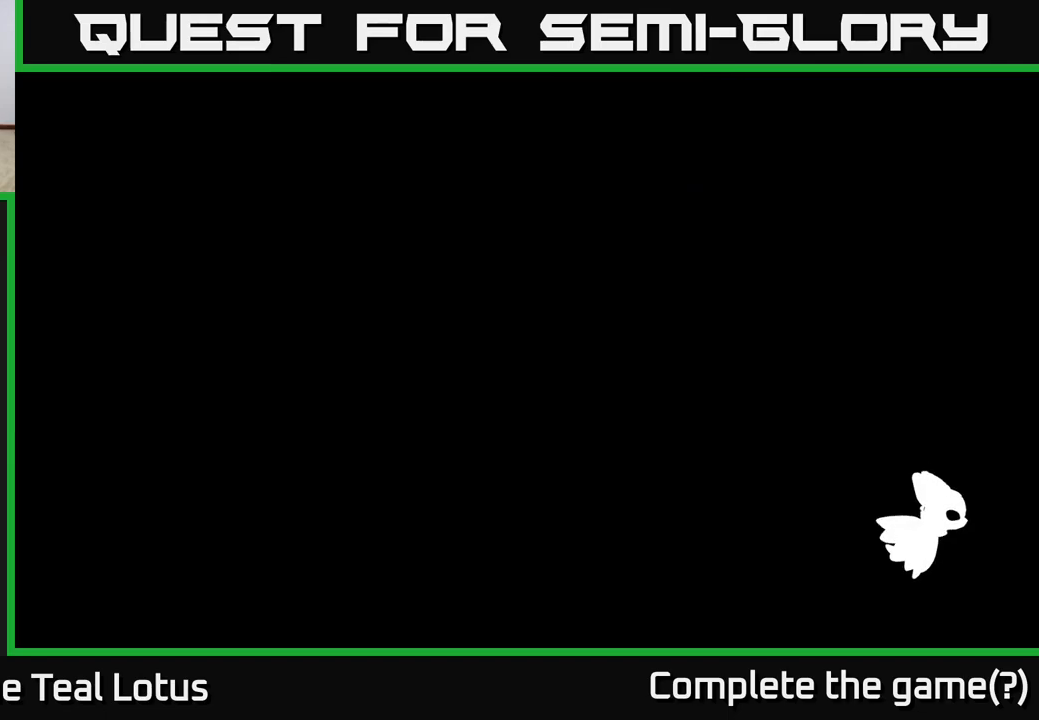
{"buttons": [], "left_stick": "right", "right_stick": "center", "events": []}
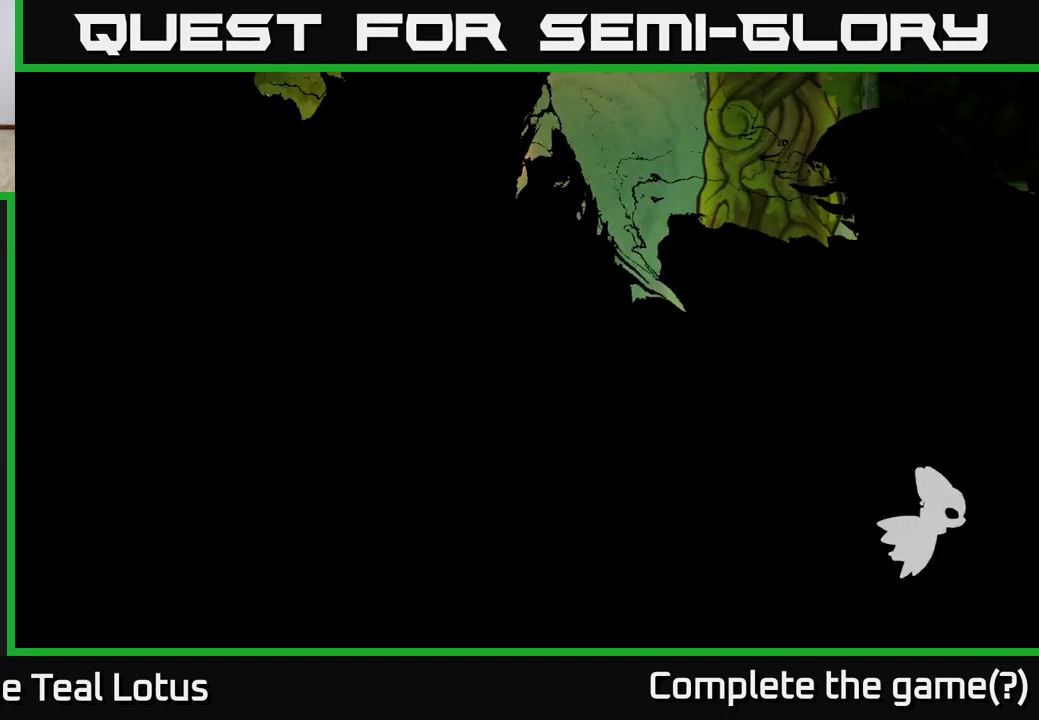
{"buttons": [], "left_stick": "right", "right_stick": "center", "events": []}
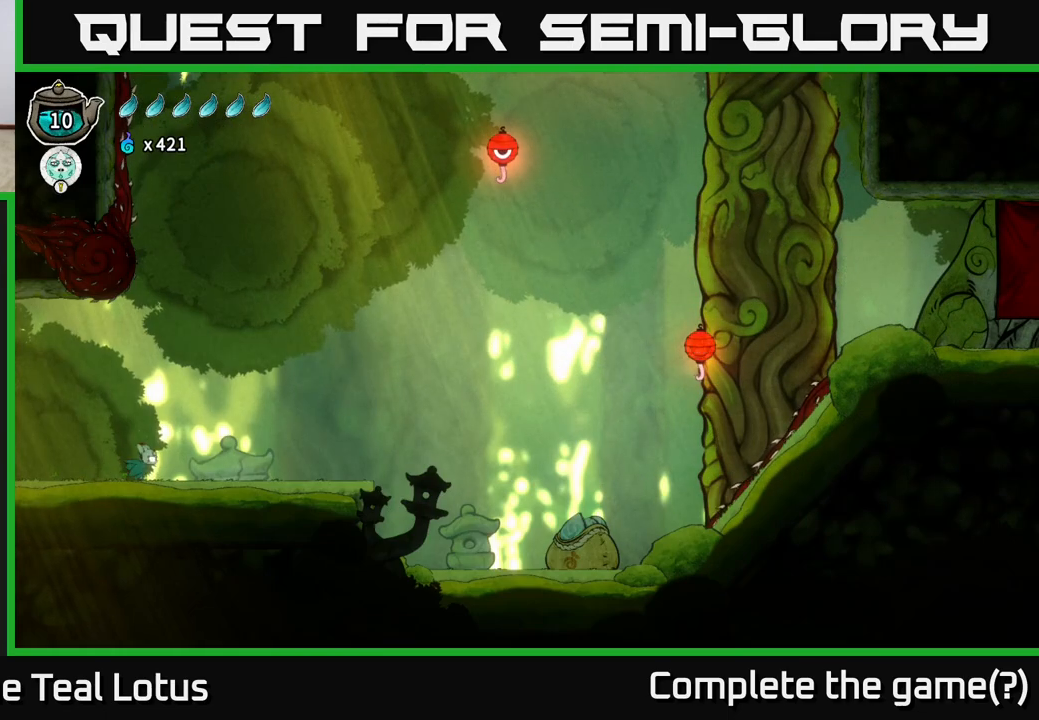
{"buttons": ["R2"], "left_stick": "right", "right_stick": "center", "events": [[250, "R2", "down"]]}
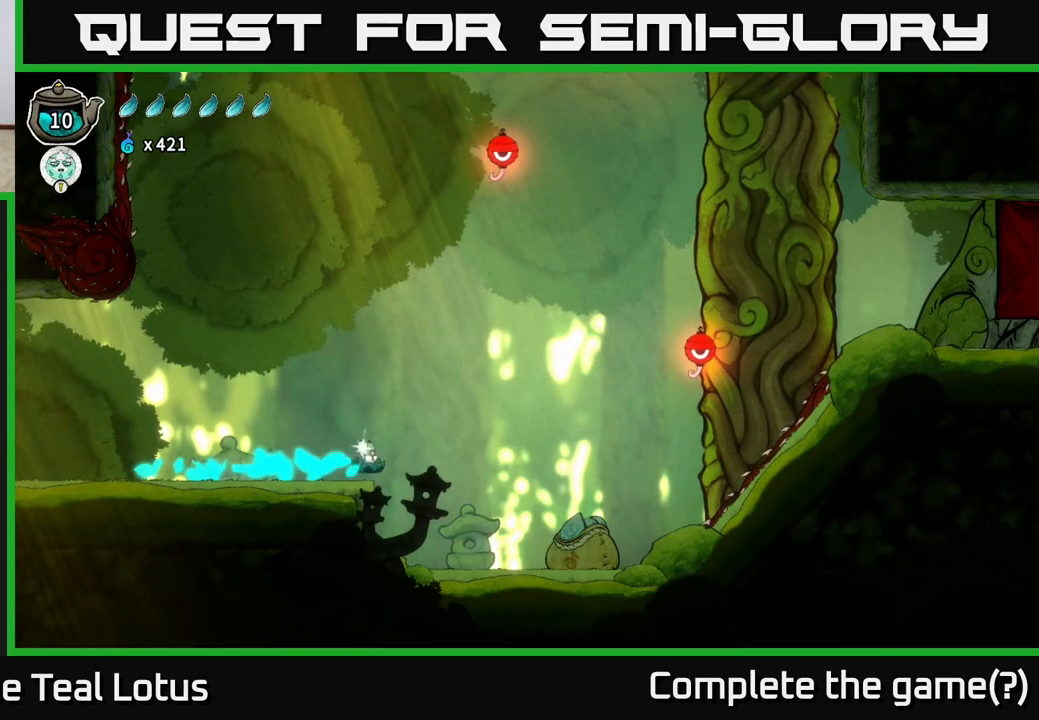
{"buttons": [], "left_stick": "right", "right_stick": "center", "events": [[17, "A", "down"], [367, "R2", "up"], [383, "A", "up"]]}
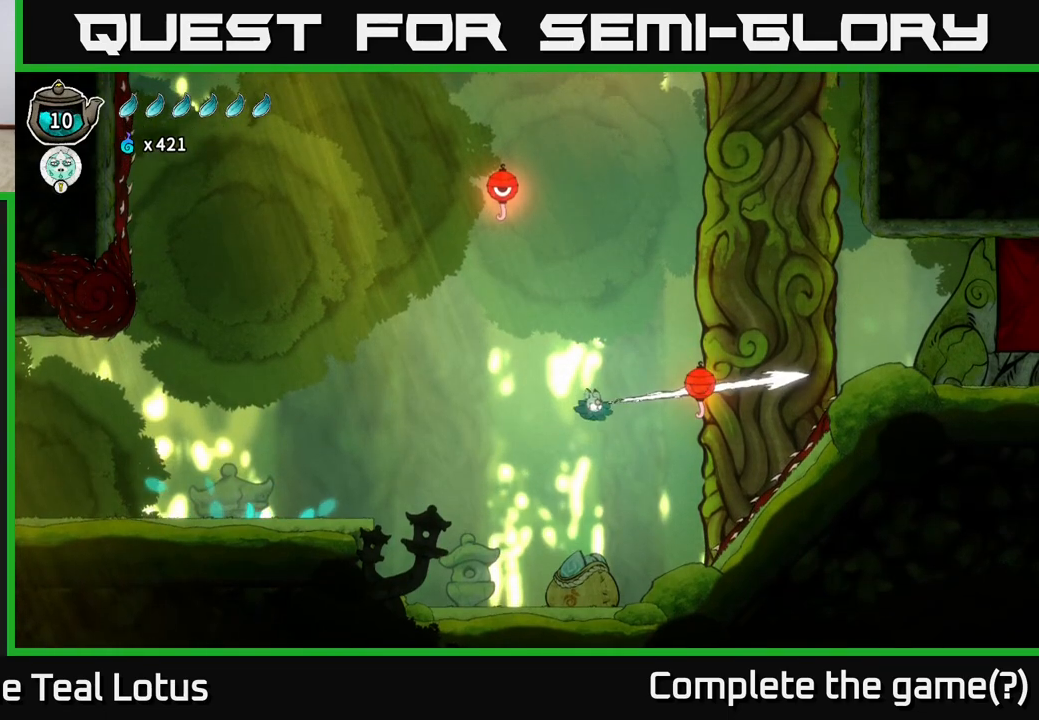
{"buttons": ["R1"], "left_stick": "right", "right_stick": "center", "events": [[200, "R1", "down"]]}
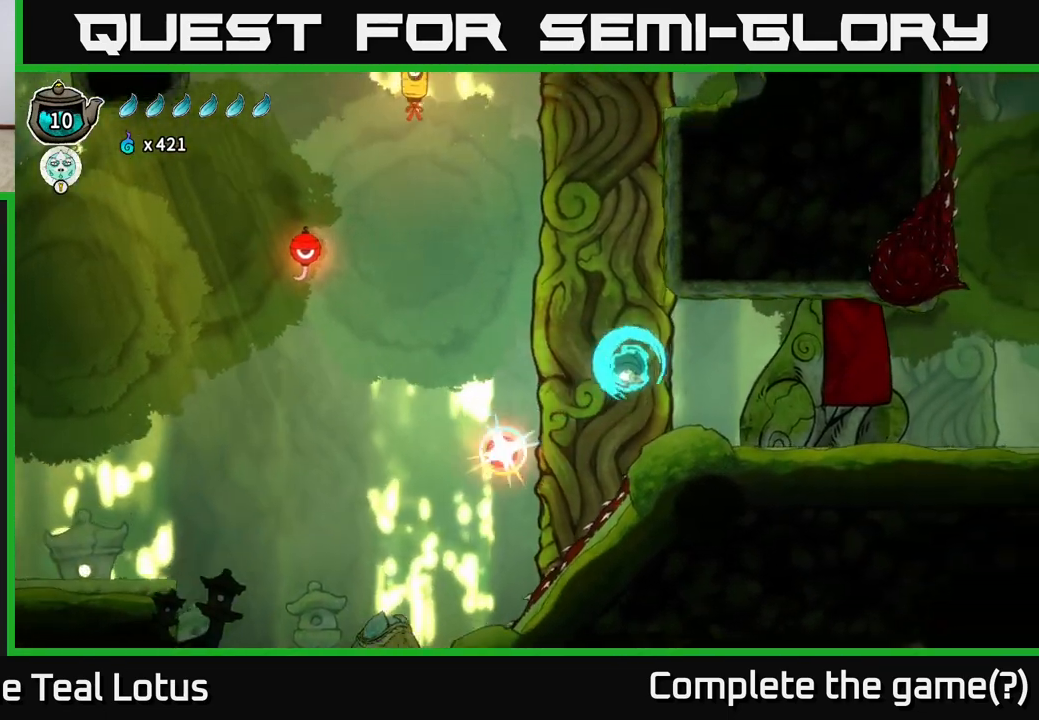
{"buttons": [], "left_stick": "right", "right_stick": "center", "events": [[150, "R1", "up"]]}
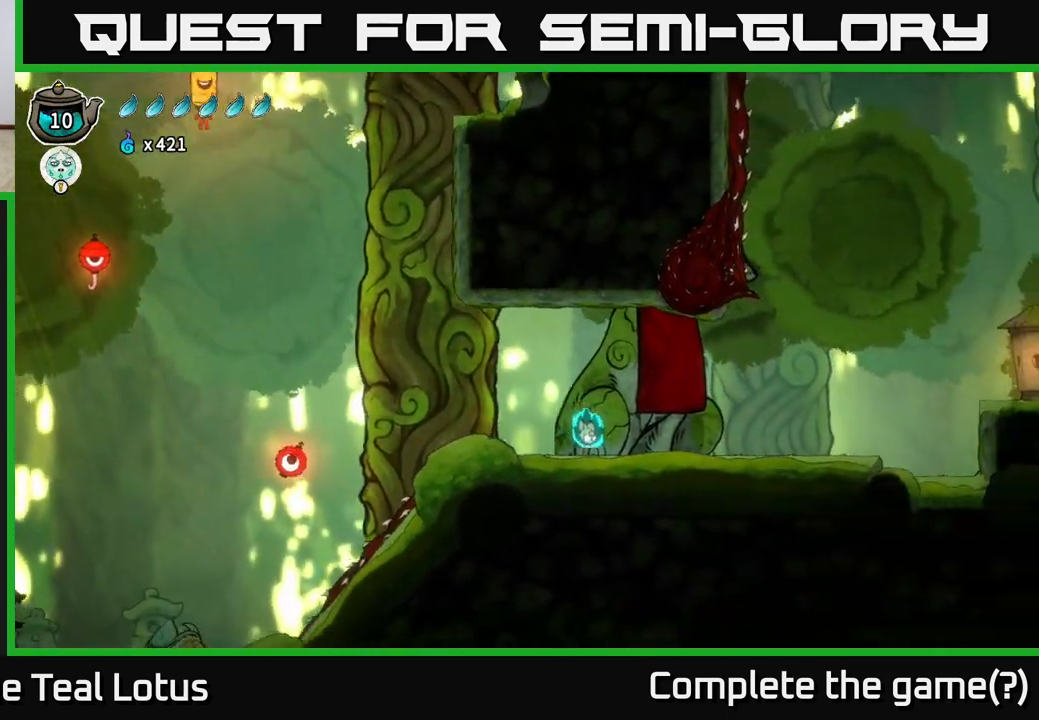
{"buttons": ["A", "R2"], "left_stick": "right", "right_stick": "center", "events": [[200, "R2", "down"], [500, "A", "down"]]}
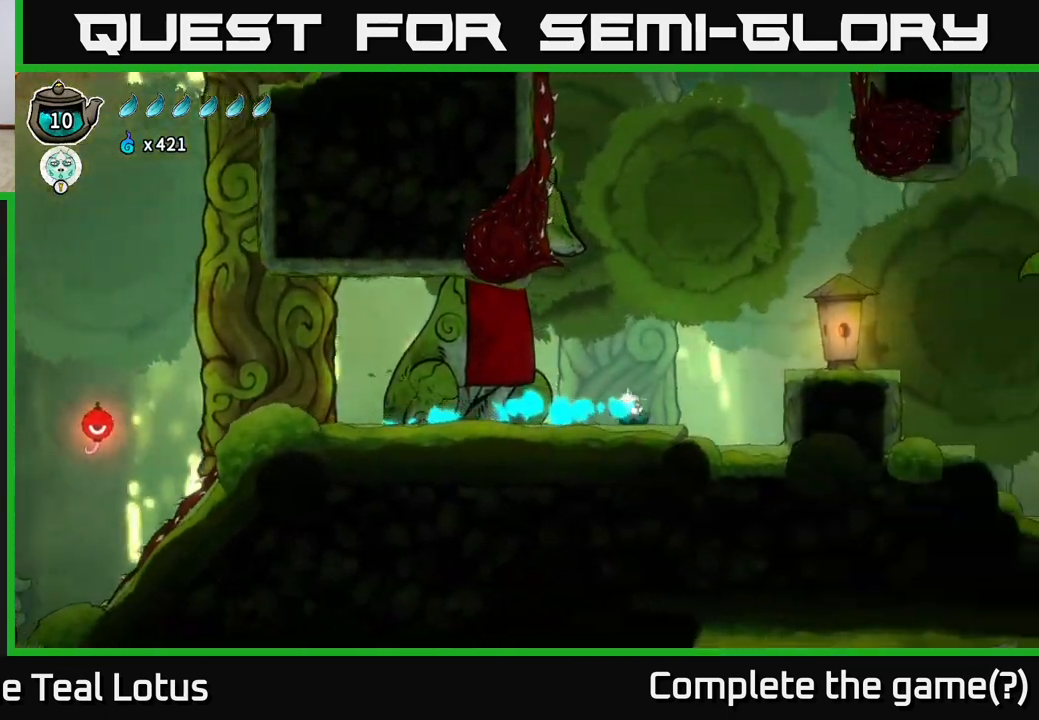
{"buttons": [], "left_stick": "right", "right_stick": "center", "events": [[433, "A", "up"], [450, "R2", "up"]]}
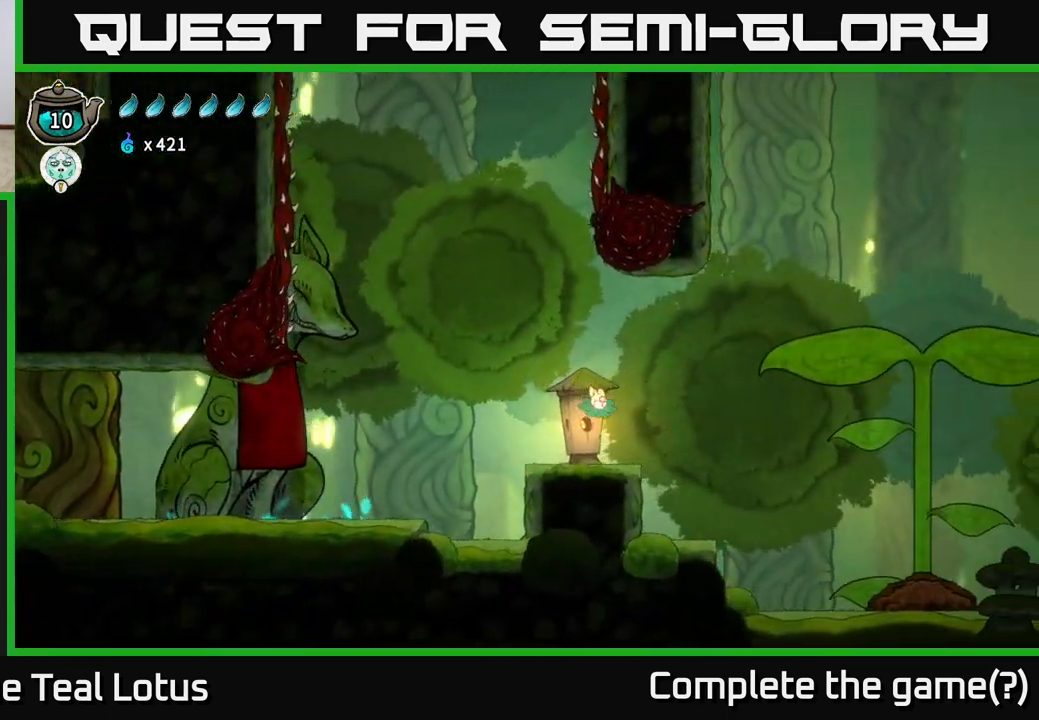
{"buttons": ["A", "R2"], "left_stick": "right", "right_stick": "center", "events": [[317, "R2", "down"], [367, "A", "down"]]}
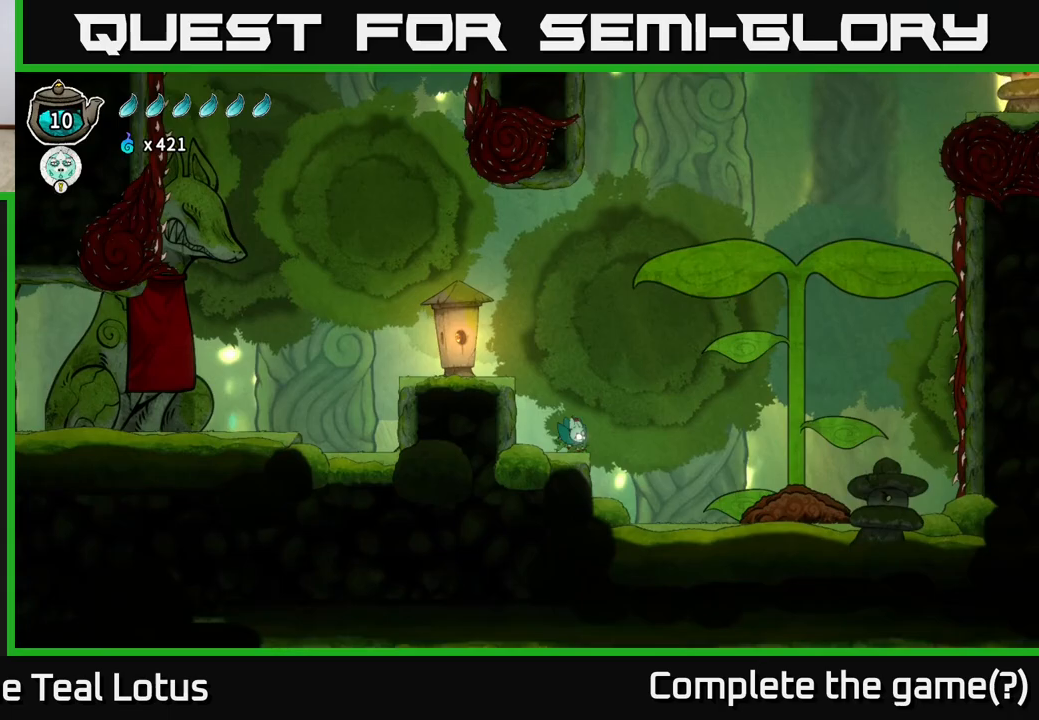
{"buttons": [], "left_stick": "right", "right_stick": "center", "events": [[283, "A", "up"], [283, "R2", "up"]]}
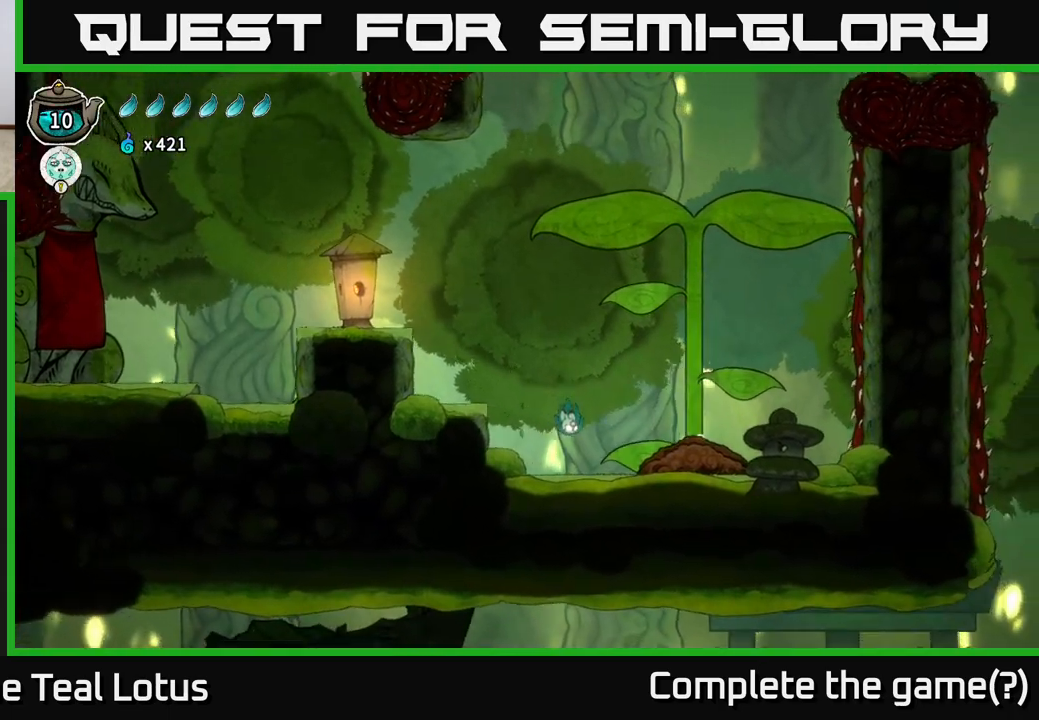
{"buttons": ["A", "X"], "left_stick": "down", "right_stick": "center", "events": [[167, "A", "down"], [250, "X", "down"], [267, "left_stick", "down"]]}
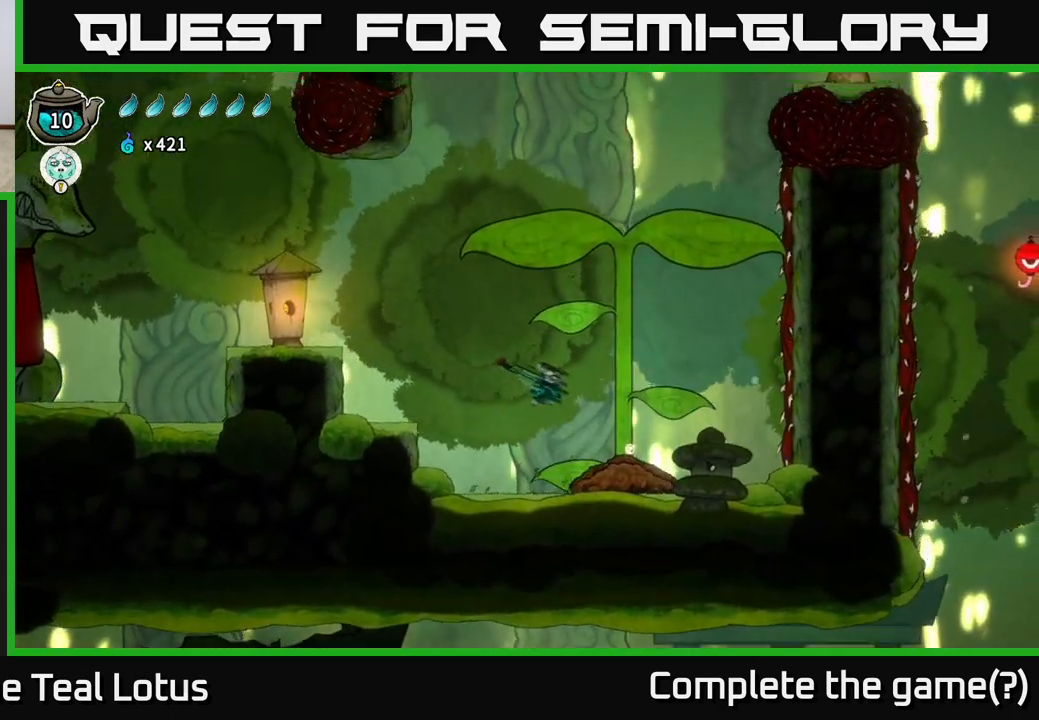
{"buttons": ["X"], "left_stick": "down", "right_stick": "center", "events": [[50, "left_stick", "down-right"], [67, "A", "up"], [67, "X", "up"], [200, "A", "down"], [250, "left_stick", "down"], [300, "X", "down"], [467, "A", "up"]]}
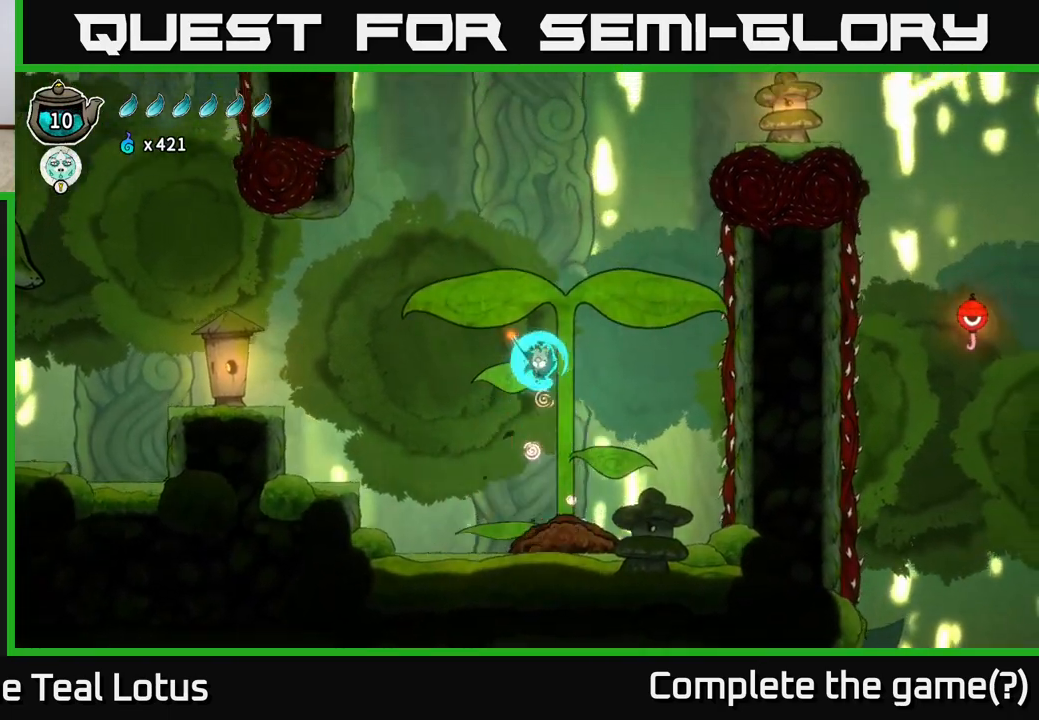
{"buttons": ["X"], "left_stick": "down", "right_stick": "center", "events": [[67, "X", "up"], [383, "X", "down"]]}
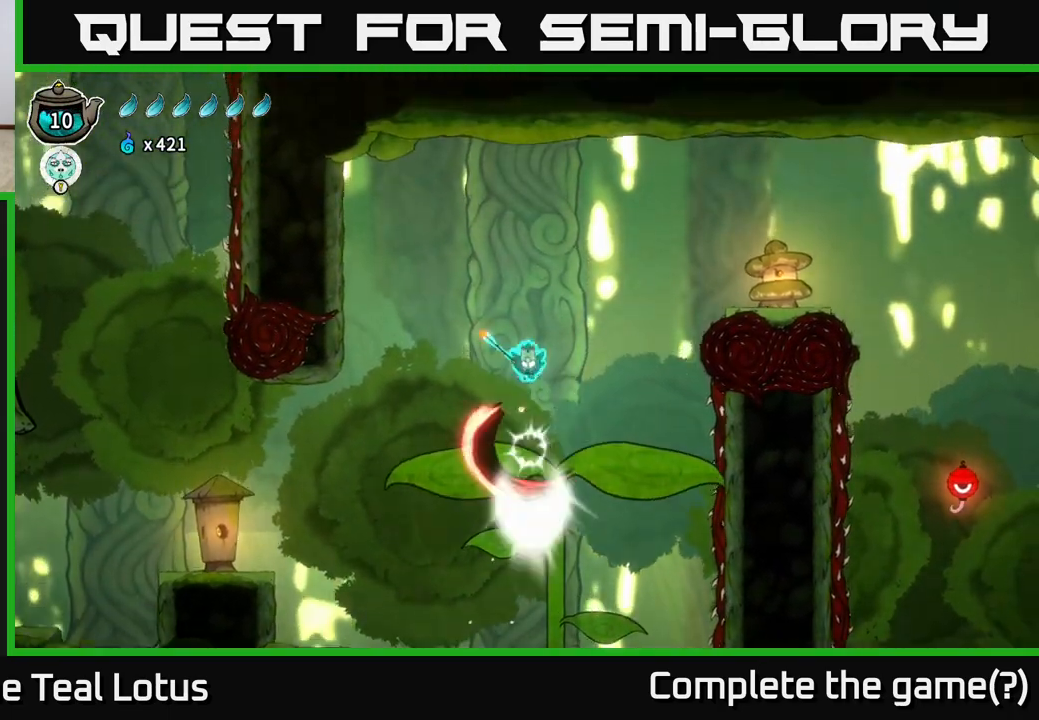
{"buttons": ["R2"], "left_stick": "right", "right_stick": "center", "events": [[50, "left_stick", "down-right"], [150, "left_stick", "right"], [300, "X", "up"], [417, "R2", "down"]]}
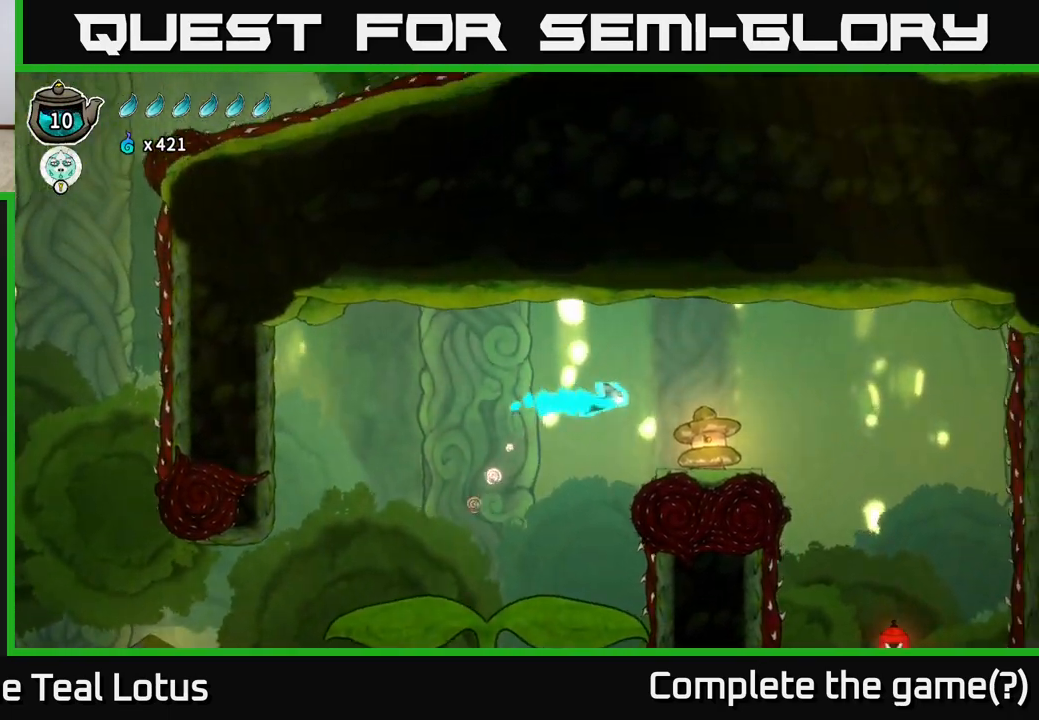
{"buttons": [], "left_stick": "right", "right_stick": "center", "events": [[417, "R2", "up"]]}
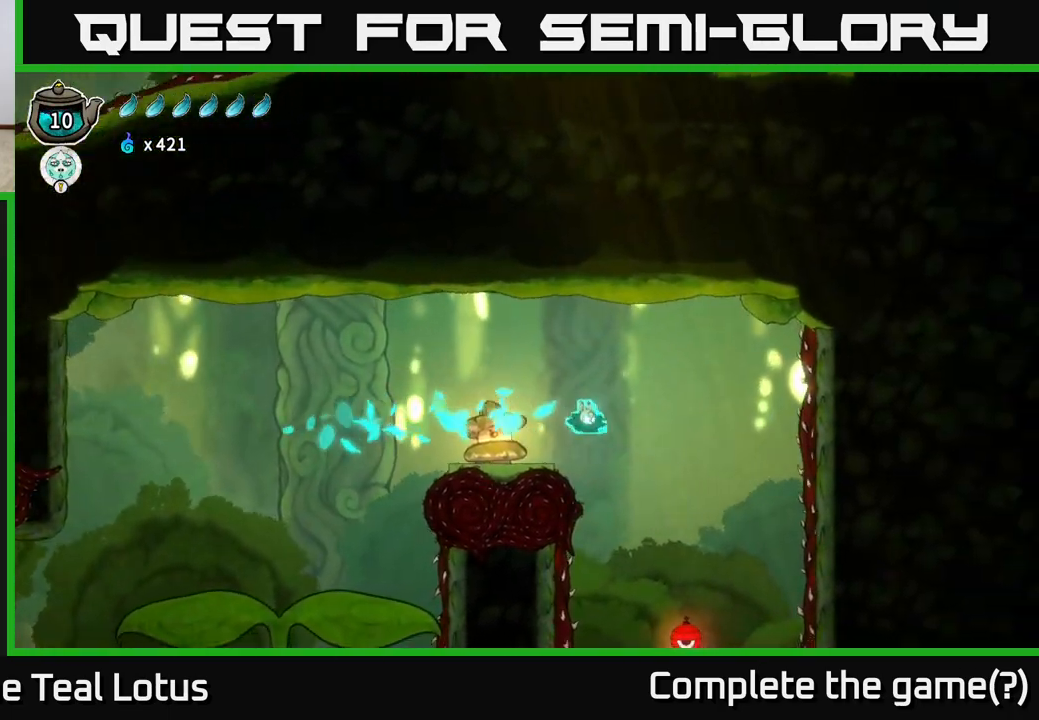
{"buttons": ["R1"], "left_stick": "up", "right_stick": "center", "events": [[417, "left_stick", "up"], [483, "R1", "down"]]}
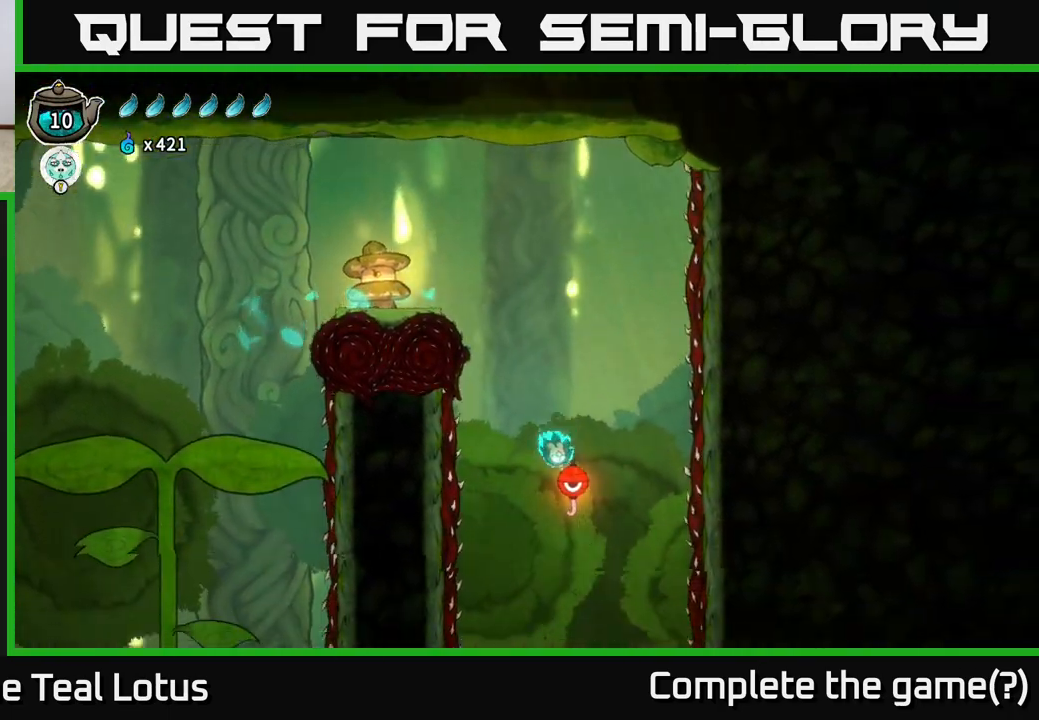
{"buttons": [], "left_stick": "up", "right_stick": "center", "events": [[167, "left_stick", "center"], [200, "R1", "up"], [500, "left_stick", "up"]]}
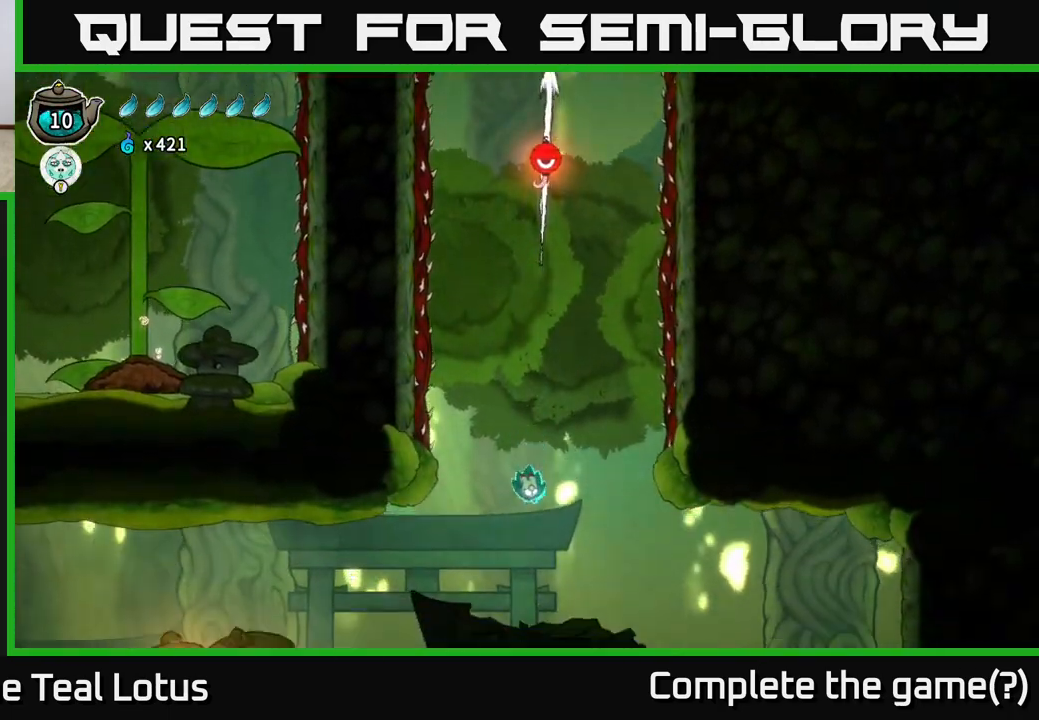
{"buttons": [], "left_stick": "center", "right_stick": "center", "events": [[83, "R1", "down"], [233, "R1", "up"], [267, "A", "down"], [383, "left_stick", "center"], [433, "A", "up"]]}
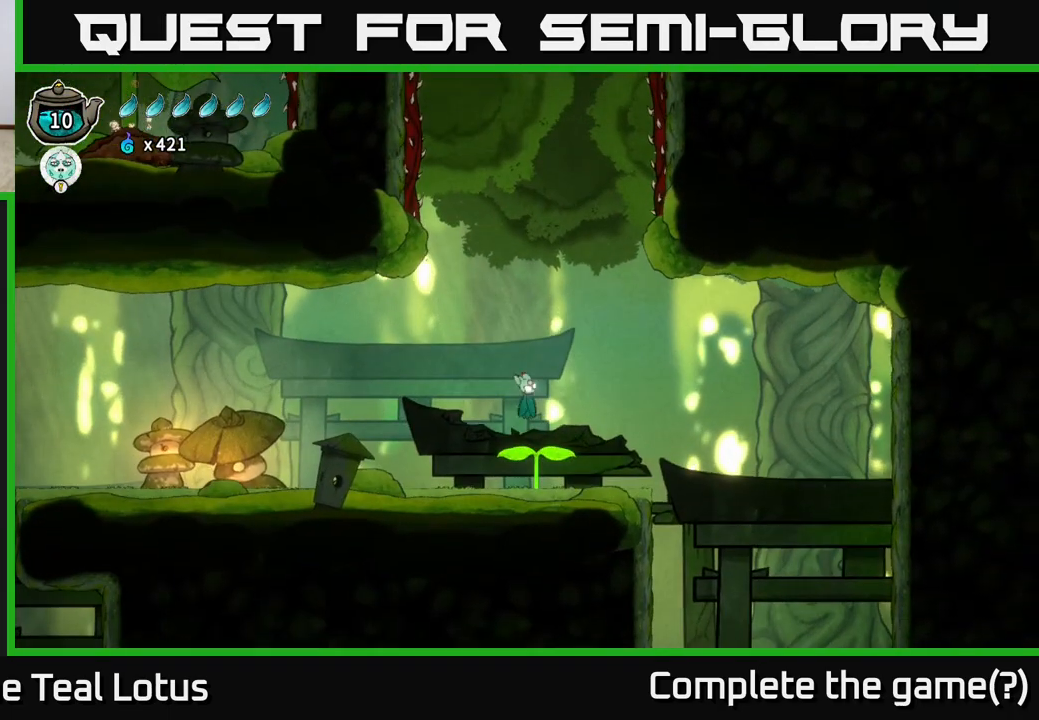
{"buttons": [], "left_stick": "right", "right_stick": "center", "events": [[467, "left_stick", "right"]]}
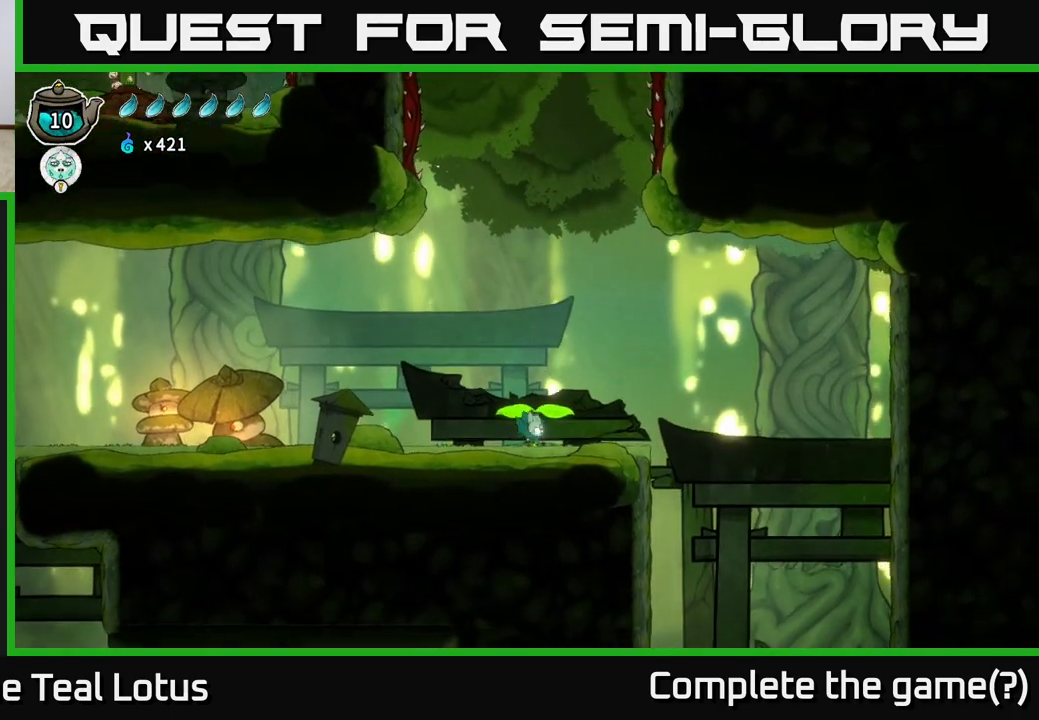
{"buttons": [], "left_stick": "center", "right_stick": "down", "events": [[117, "right_stick", "down-left"], [200, "right_stick", "down"], [400, "left_stick", "center"]]}
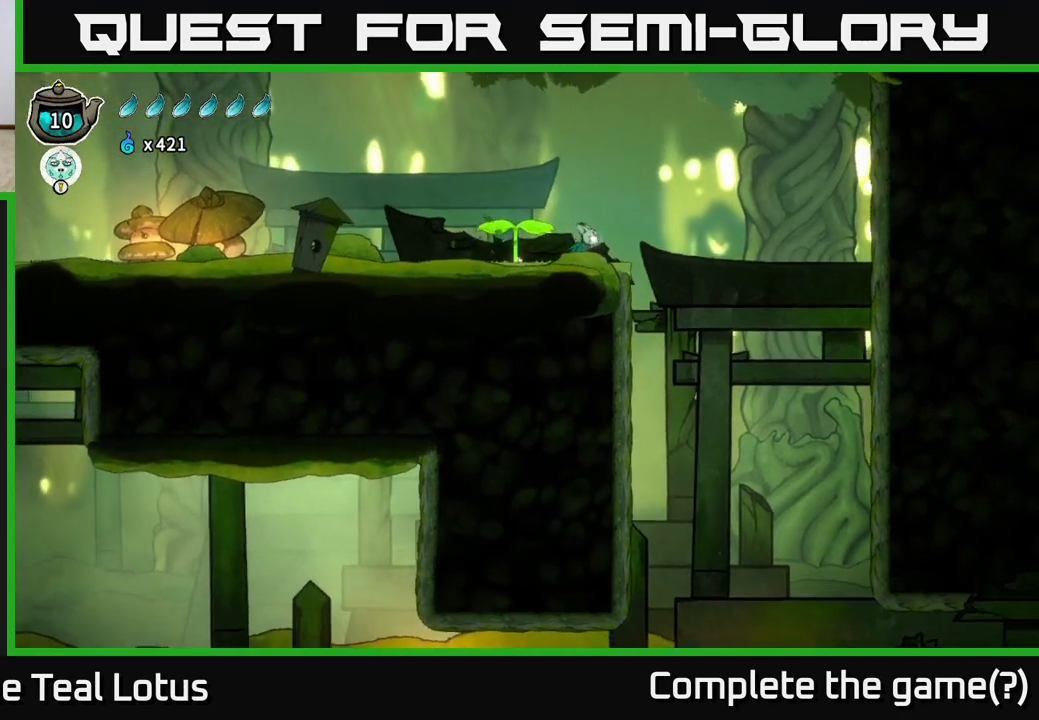
{"buttons": [], "left_stick": "right", "right_stick": "down", "events": [[267, "left_stick", "right"]]}